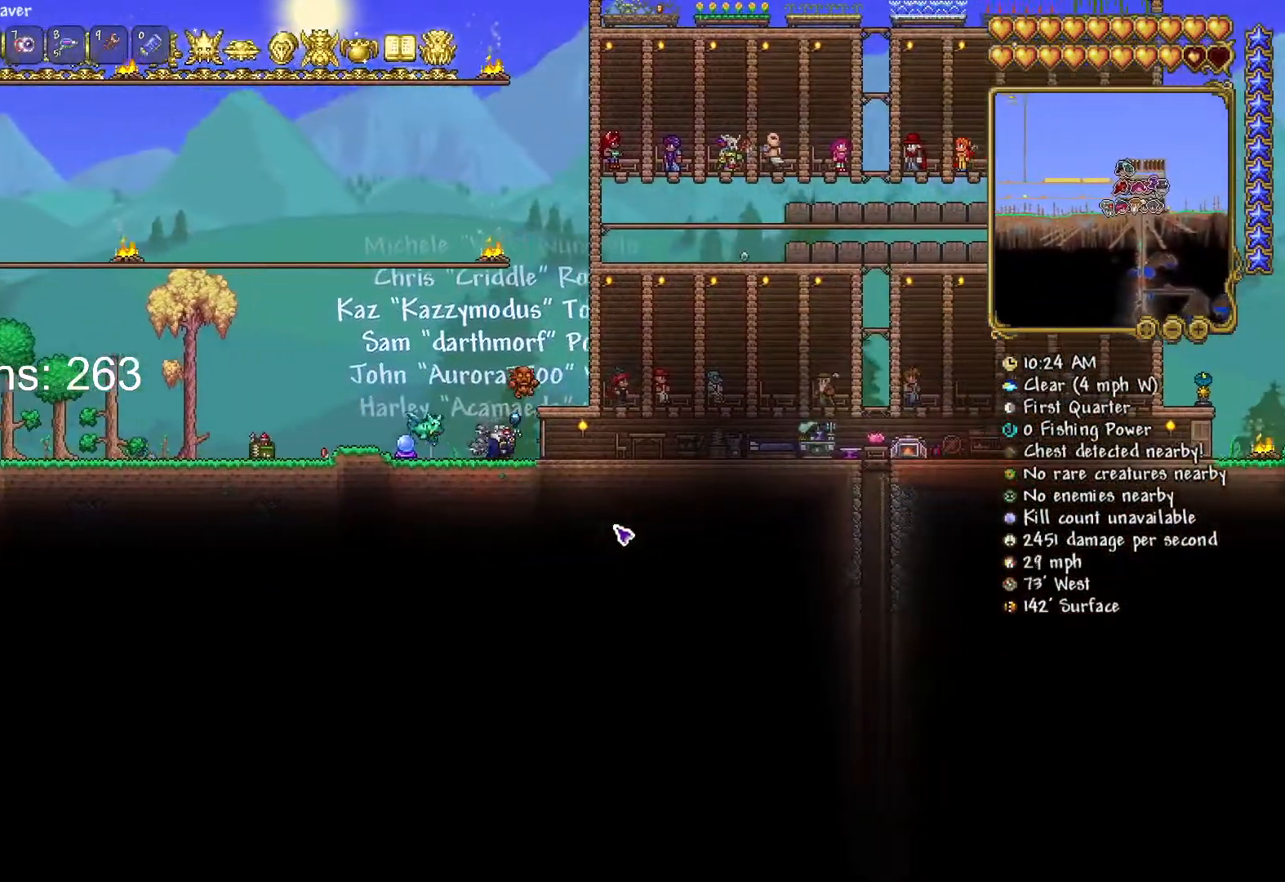
Gameplay with keyboard and mouse; each line is a JSON object with the keys and mouse buttons held at the frame after it. "events" lists presses ("down") and releases ("up") of "1", "2", "3", "4", "5", "a", "alt", "c", "caps_lock", "ctrl", "d", "e", "f", "g", "q", "r", "s", "shift", "space", "t", "tab", "v", "w", "x", "z", "mouse_left", "mouse_wheel" and "mouse_right" between this image and that frame as [ms after this image, input, new state], when the widget could be followed in between. "mouse_left", "mouse_wheel", "mouse_right" = the "left", "wheel", "right" buttons of the "mouse" list. No other keys are recorded. "wheel" means that the mouse wheel is clicked or scrolled. "mouse_move" is the direction in which the mouse moves at that frame (one of eight, or "still"), when it could be read.
{"keys": ["d"], "mouse": [], "mouse_move": "up-left", "events": [[50, "d", "down"], [183, "d", "up"], [217, "d", "down"]]}
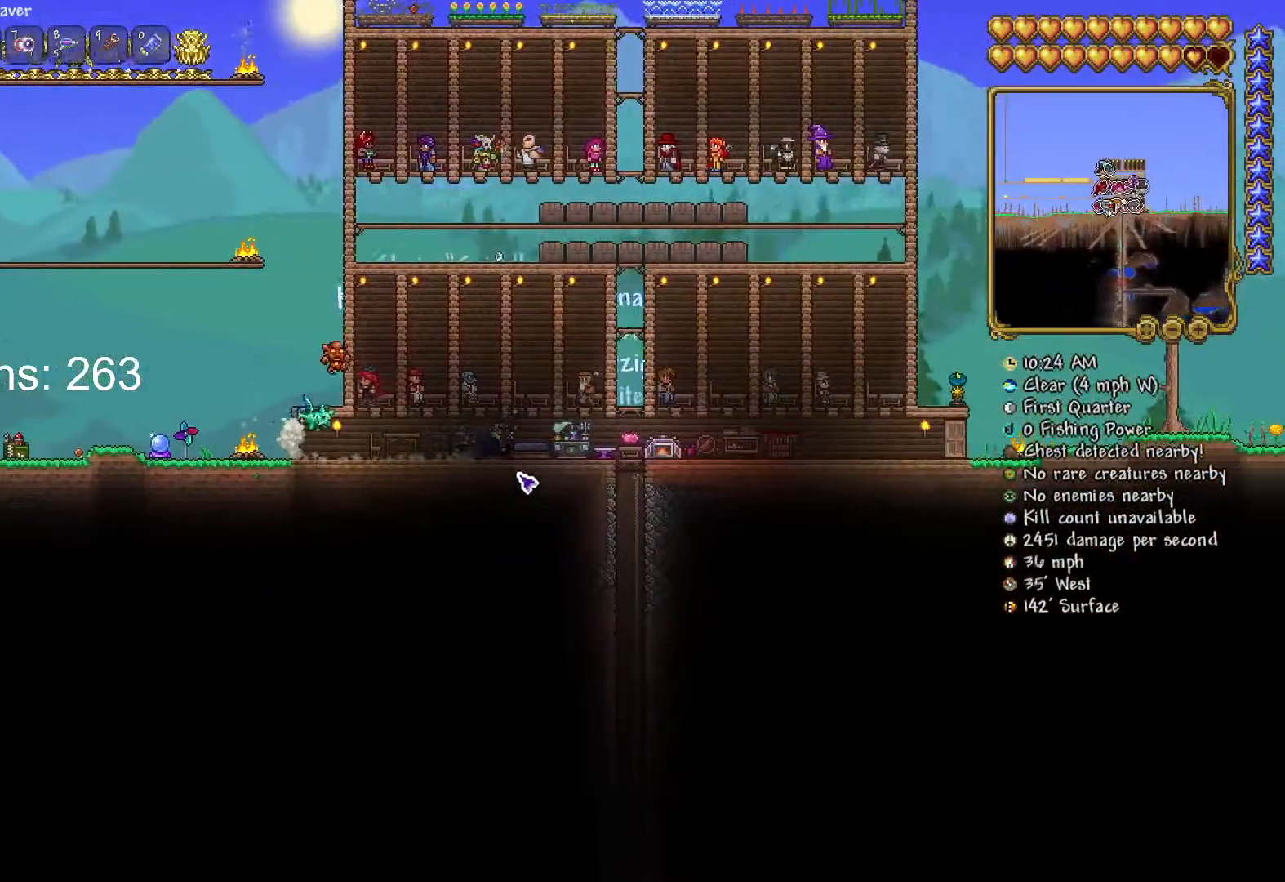
{"keys": ["a"], "mouse": ["right"], "mouse_move": "still", "events": [[201, "ctrl", "down"], [284, "d", "up"], [351, "ctrl", "up"], [417, "a", "down"], [468, "mouse_right", "down"]]}
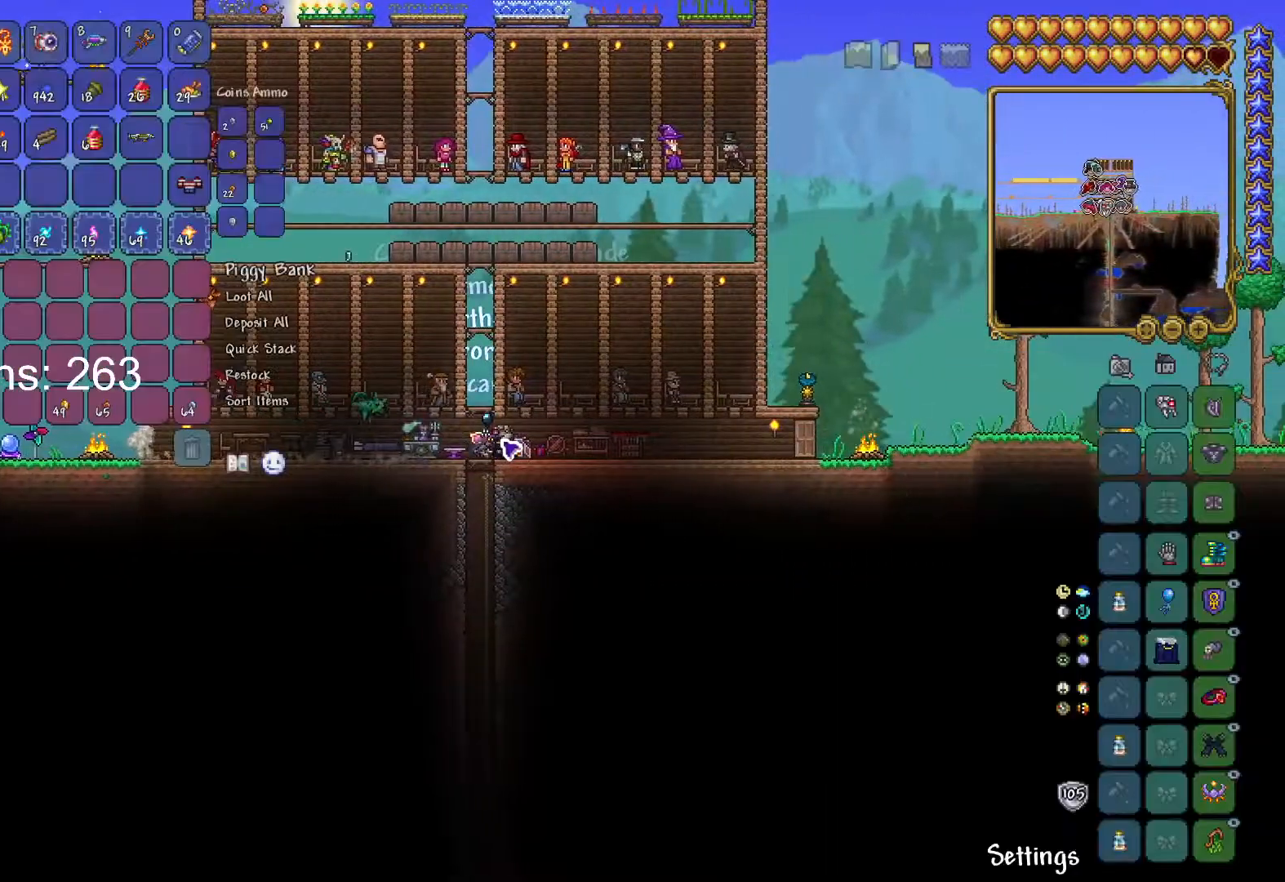
{"keys": [], "mouse": [], "mouse_move": "up-left", "events": [[83, "mouse_right", "up"], [117, "a", "up"]]}
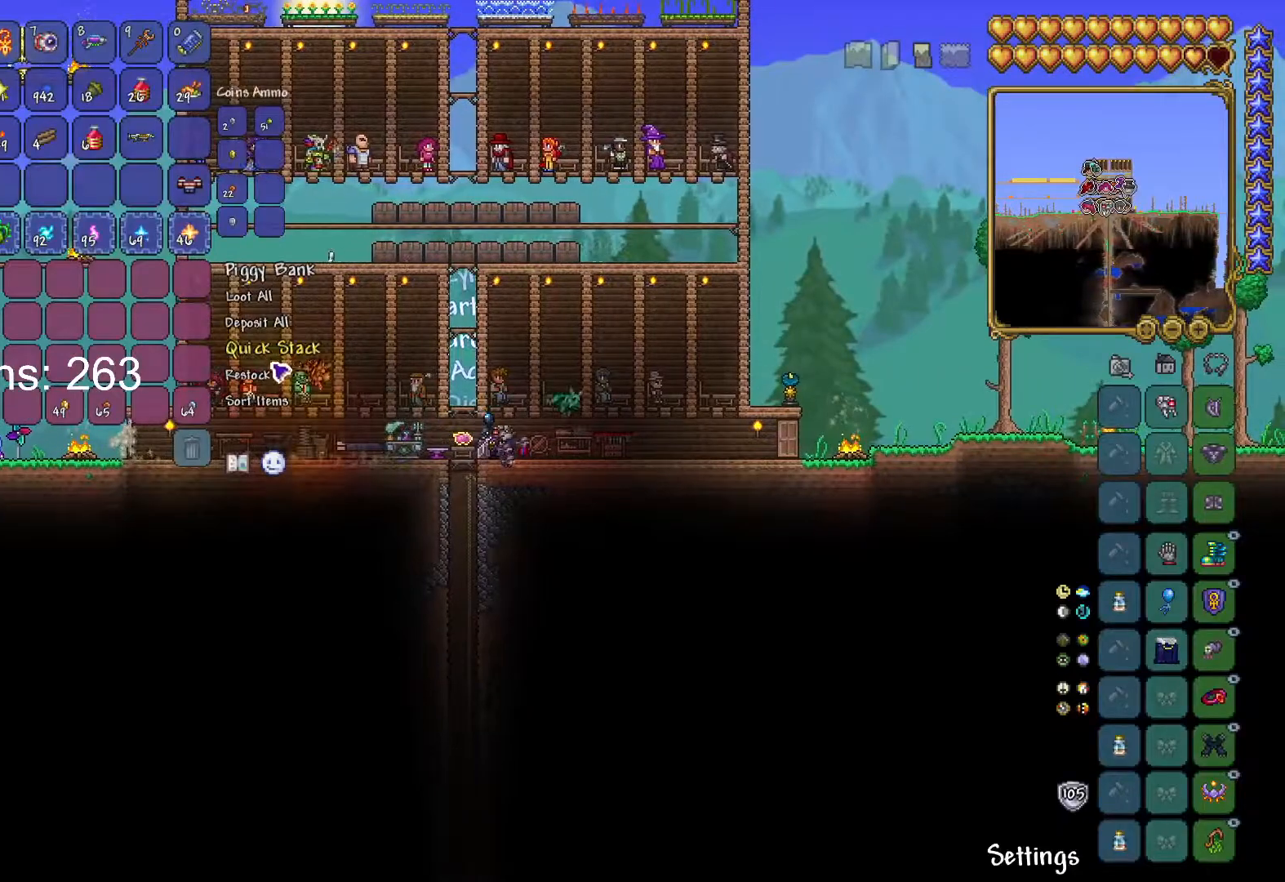
{"keys": [], "mouse": [], "mouse_move": "up", "events": []}
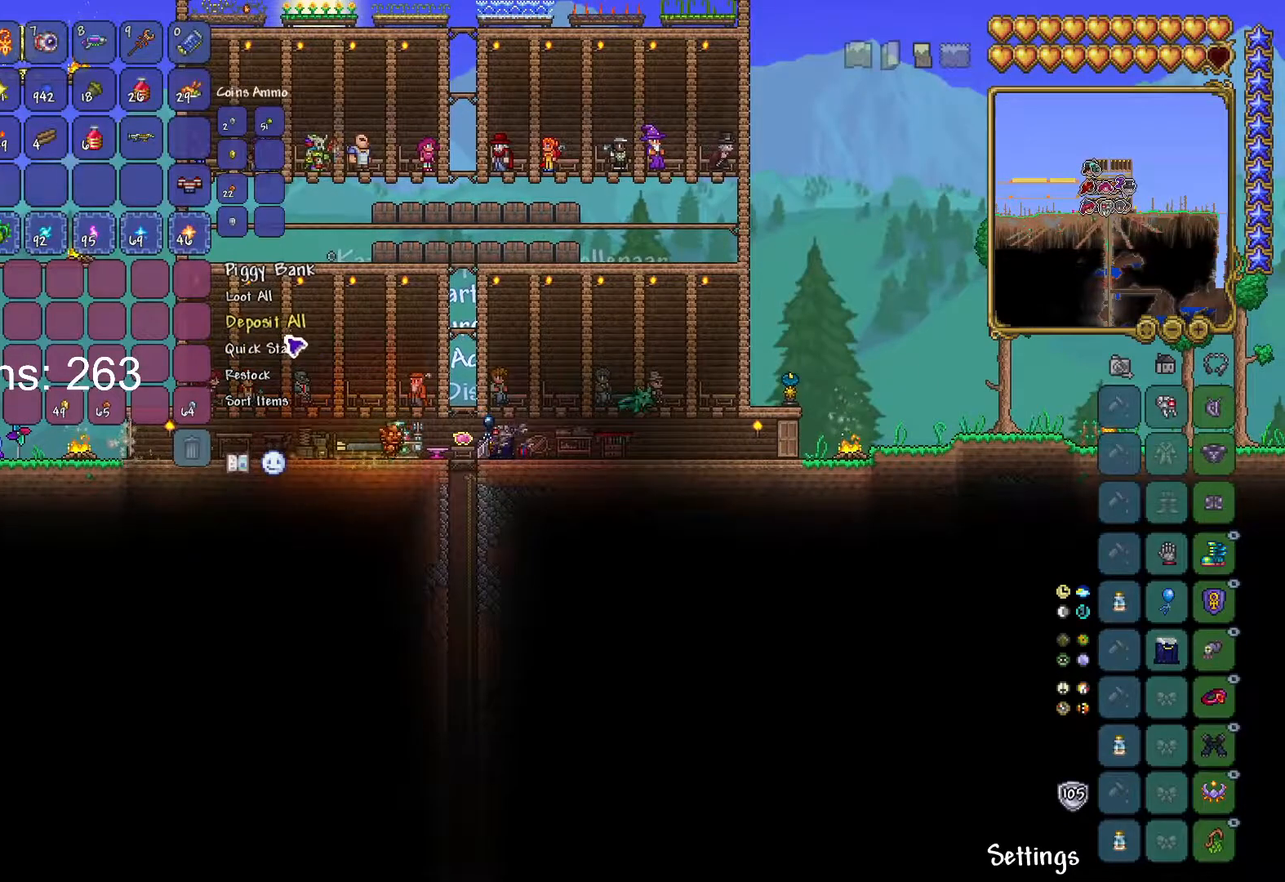
{"keys": [], "mouse": [], "mouse_move": "still", "events": []}
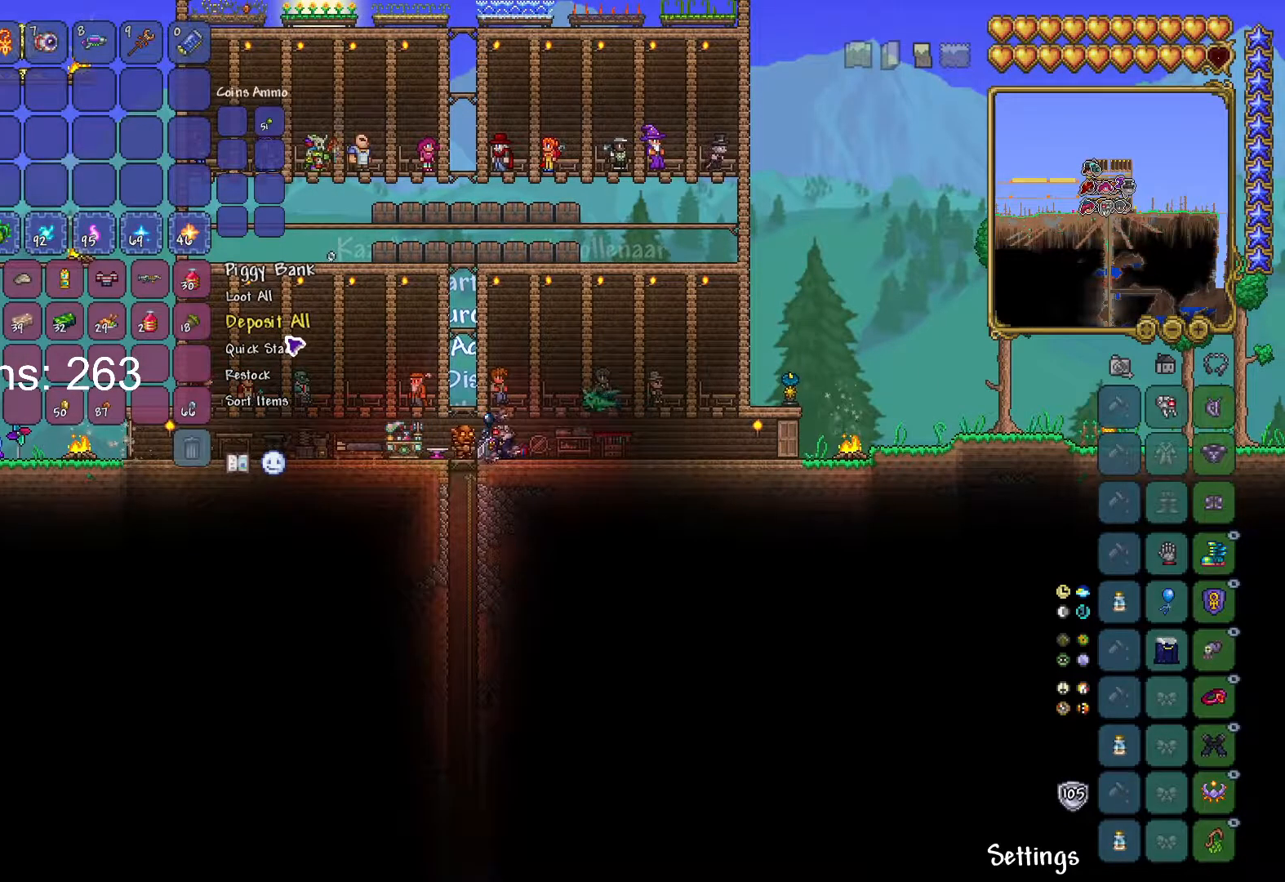
{"keys": [], "mouse": [], "mouse_move": "up-left", "events": []}
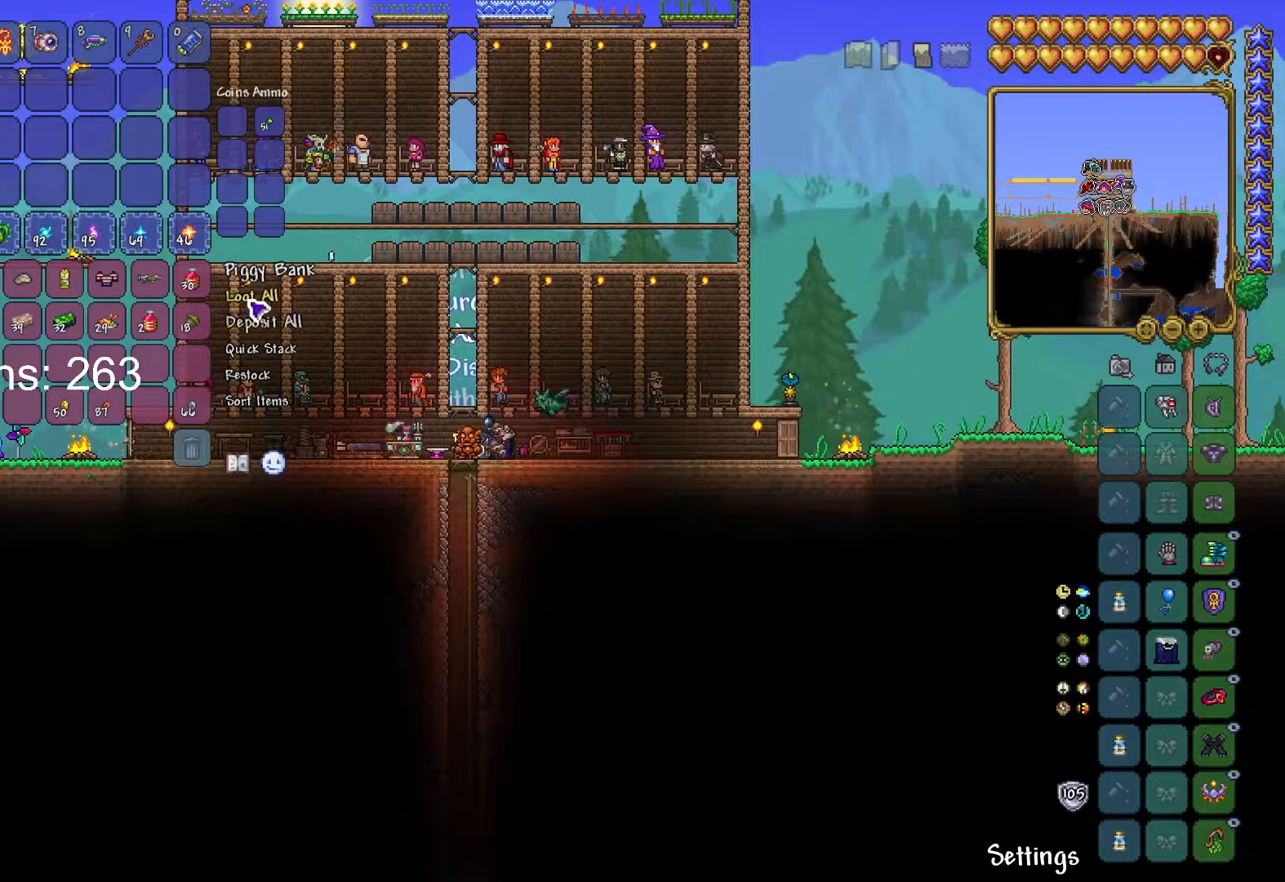
{"keys": [], "mouse": [], "mouse_move": "left", "events": []}
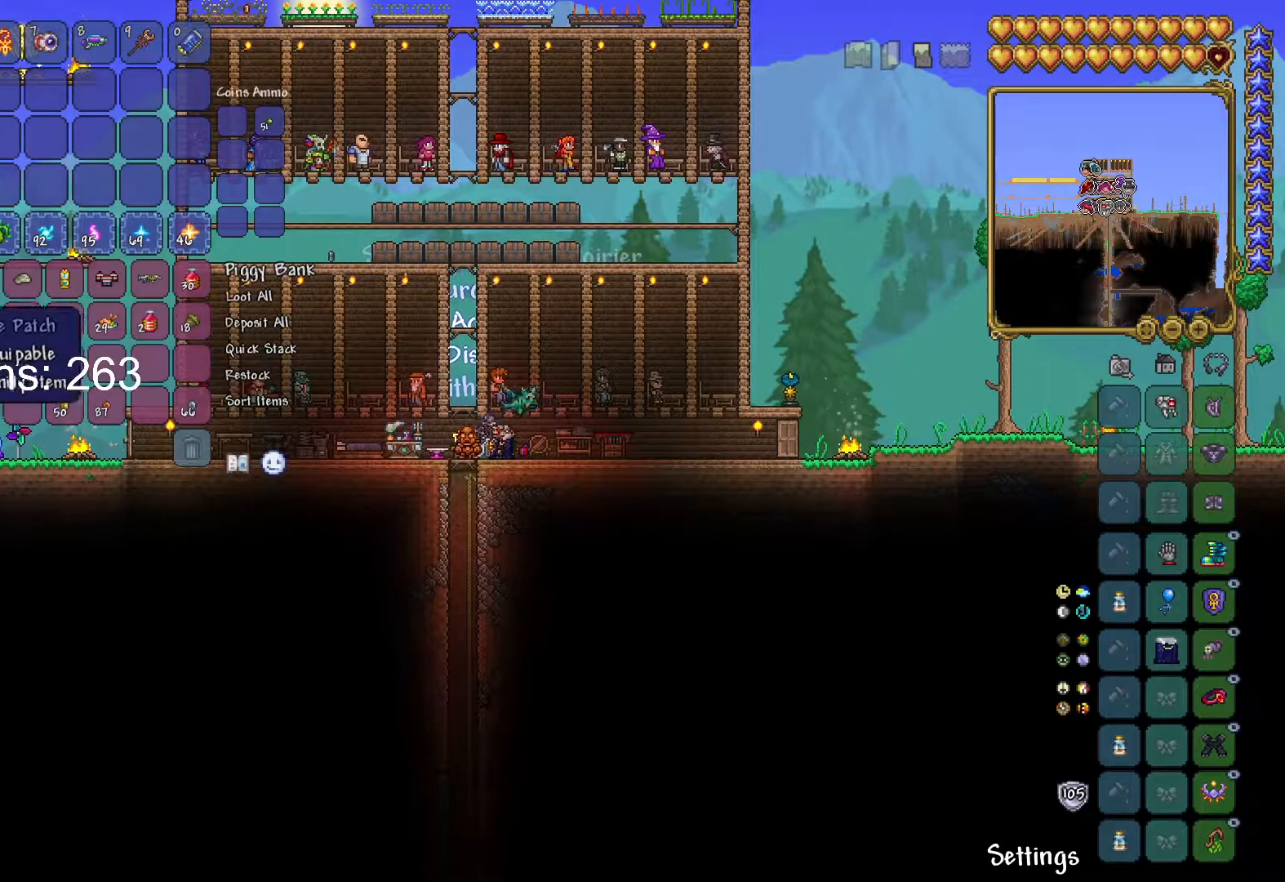
{"keys": [], "mouse": [], "mouse_move": "right", "events": []}
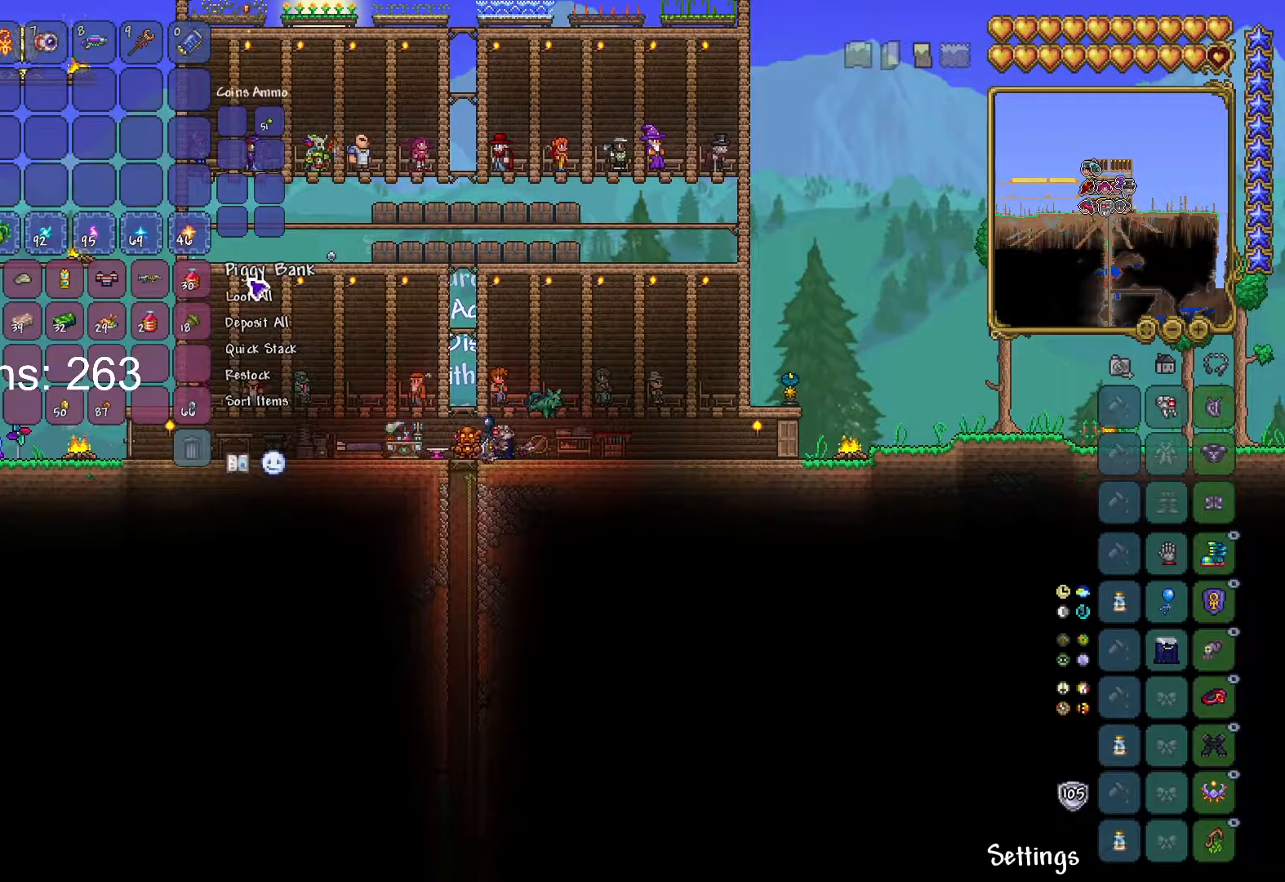
{"keys": [], "mouse": [], "mouse_move": "still", "events": []}
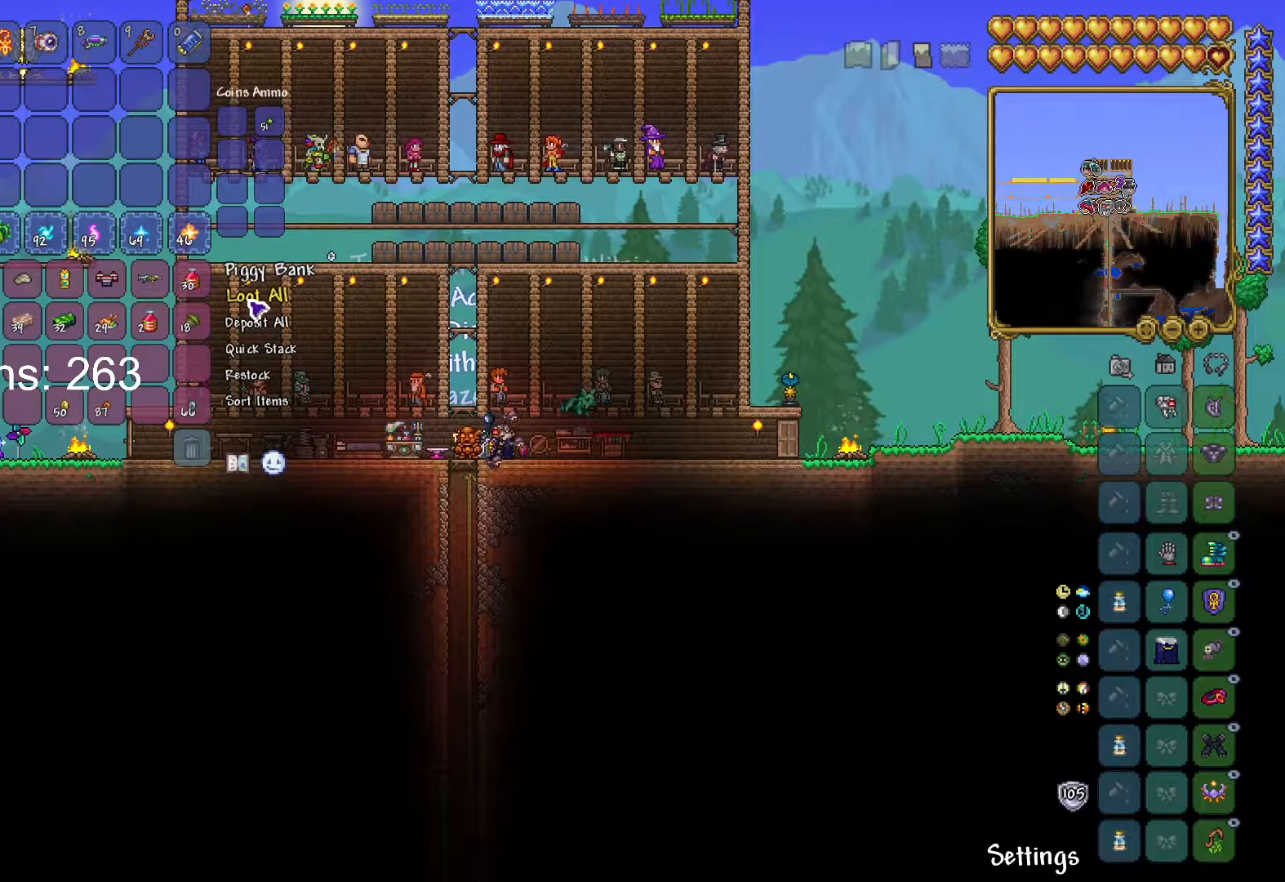
{"keys": [], "mouse": [], "mouse_move": "up-left", "events": [[34, "mouse_left", "down"], [151, "mouse_left", "up"]]}
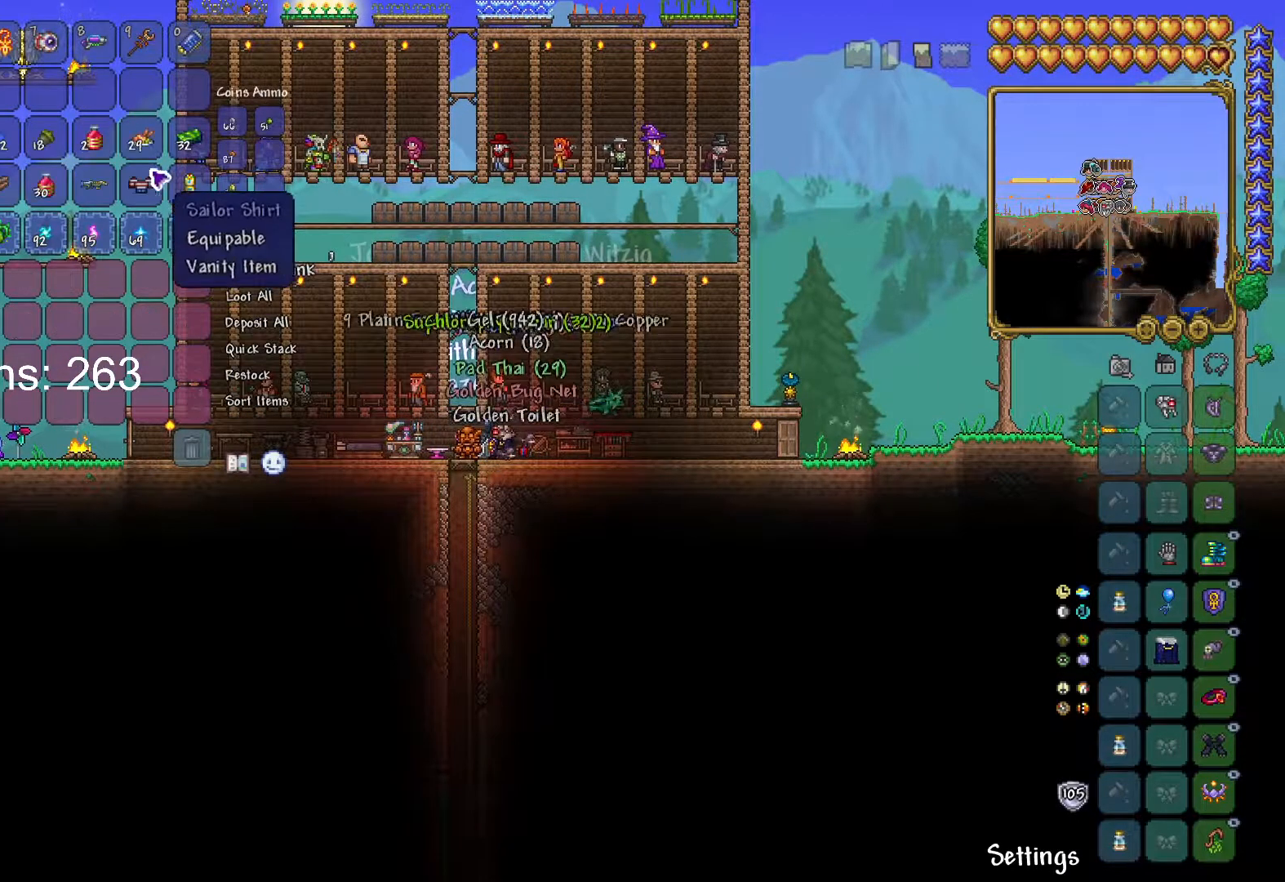
{"keys": [], "mouse": [], "mouse_move": "down-right", "events": []}
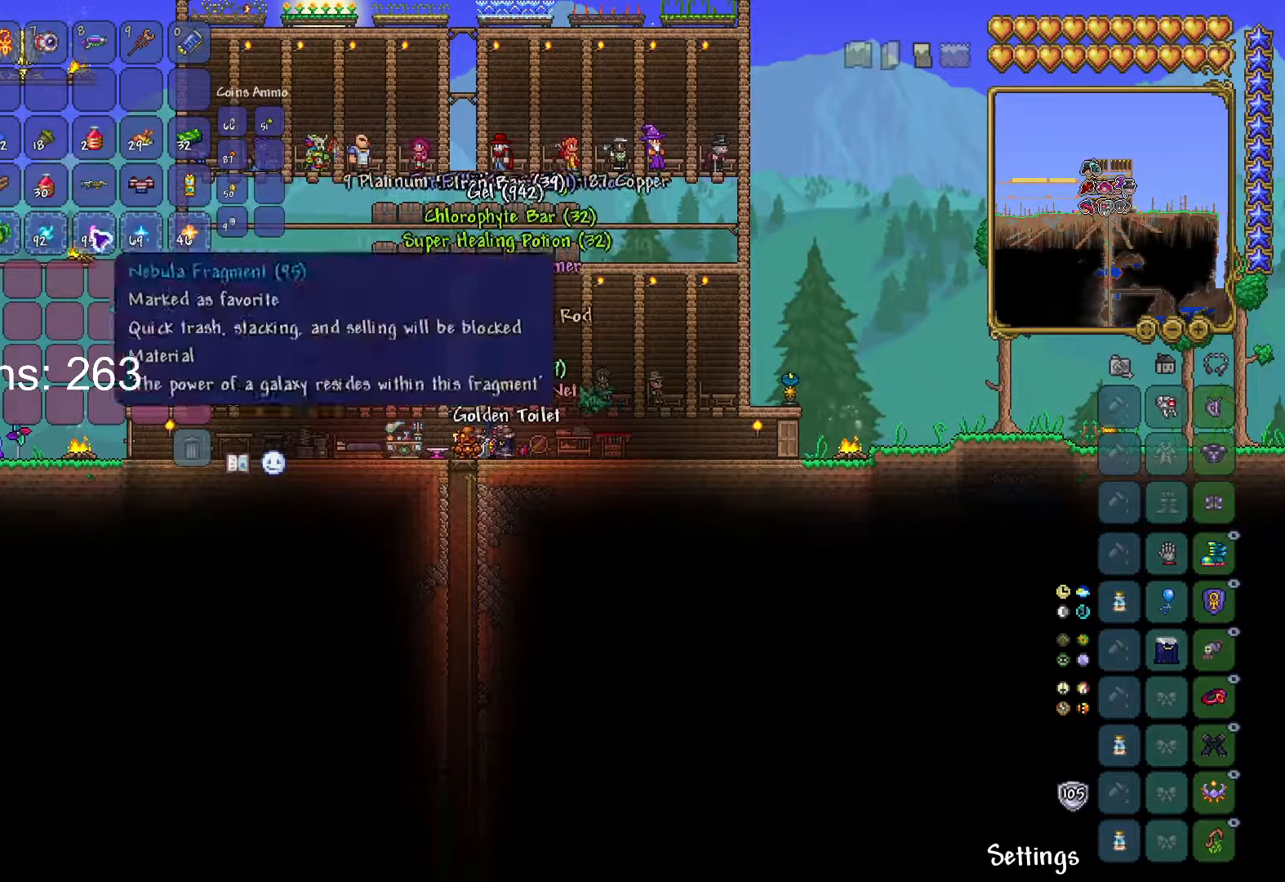
{"keys": [], "mouse": [], "mouse_move": "left", "events": []}
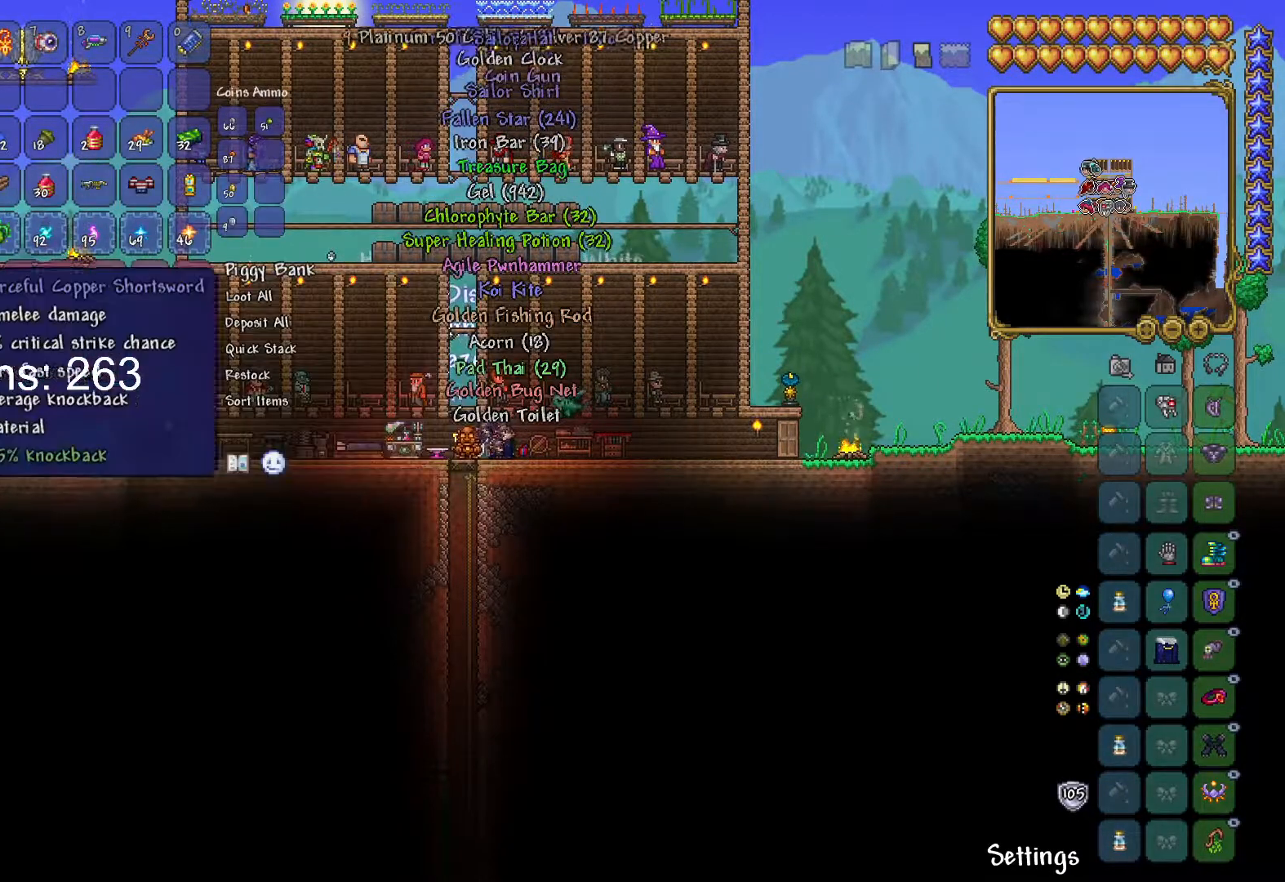
{"keys": ["alt"], "mouse": [], "mouse_move": "still", "events": [[217, "alt", "down"]]}
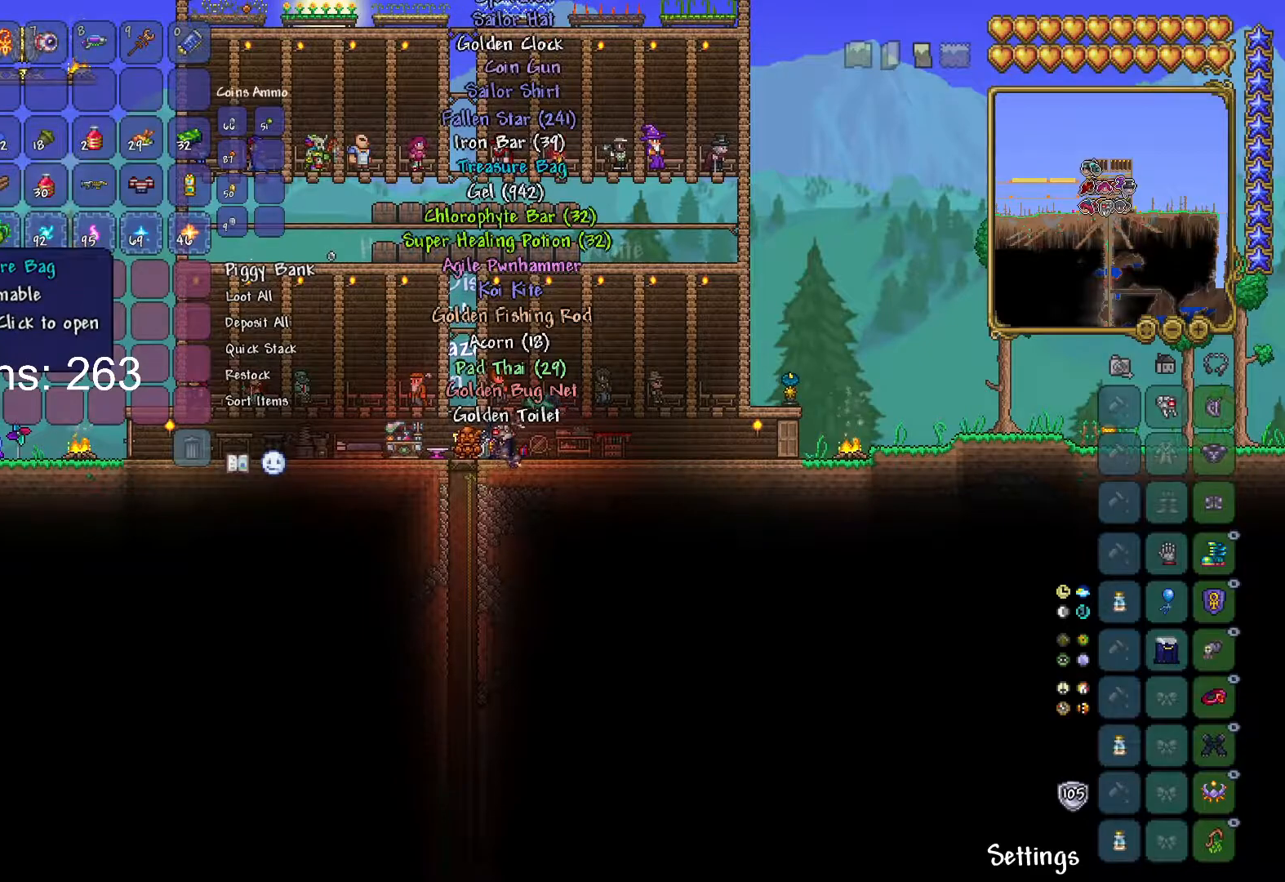
{"keys": [], "mouse": [], "mouse_move": "right", "events": [[101, "alt", "up"], [234, "mouse_left", "down"], [334, "mouse_left", "up"]]}
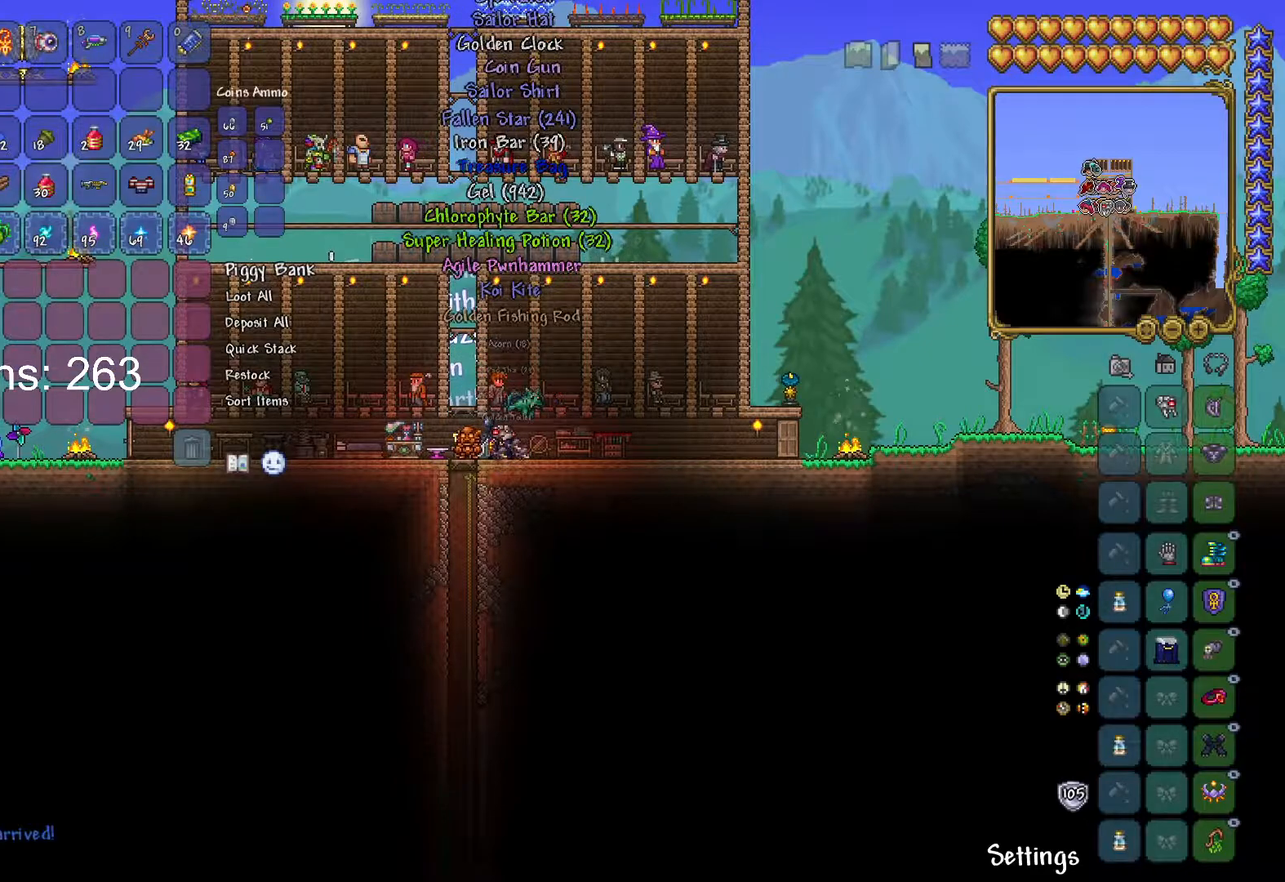
{"keys": ["alt"], "mouse": [], "mouse_move": "still", "events": [[17, "mouse_left", "down"], [117, "mouse_left", "up"], [250, "mouse_left", "down"], [350, "mouse_left", "up"], [484, "alt", "down"]]}
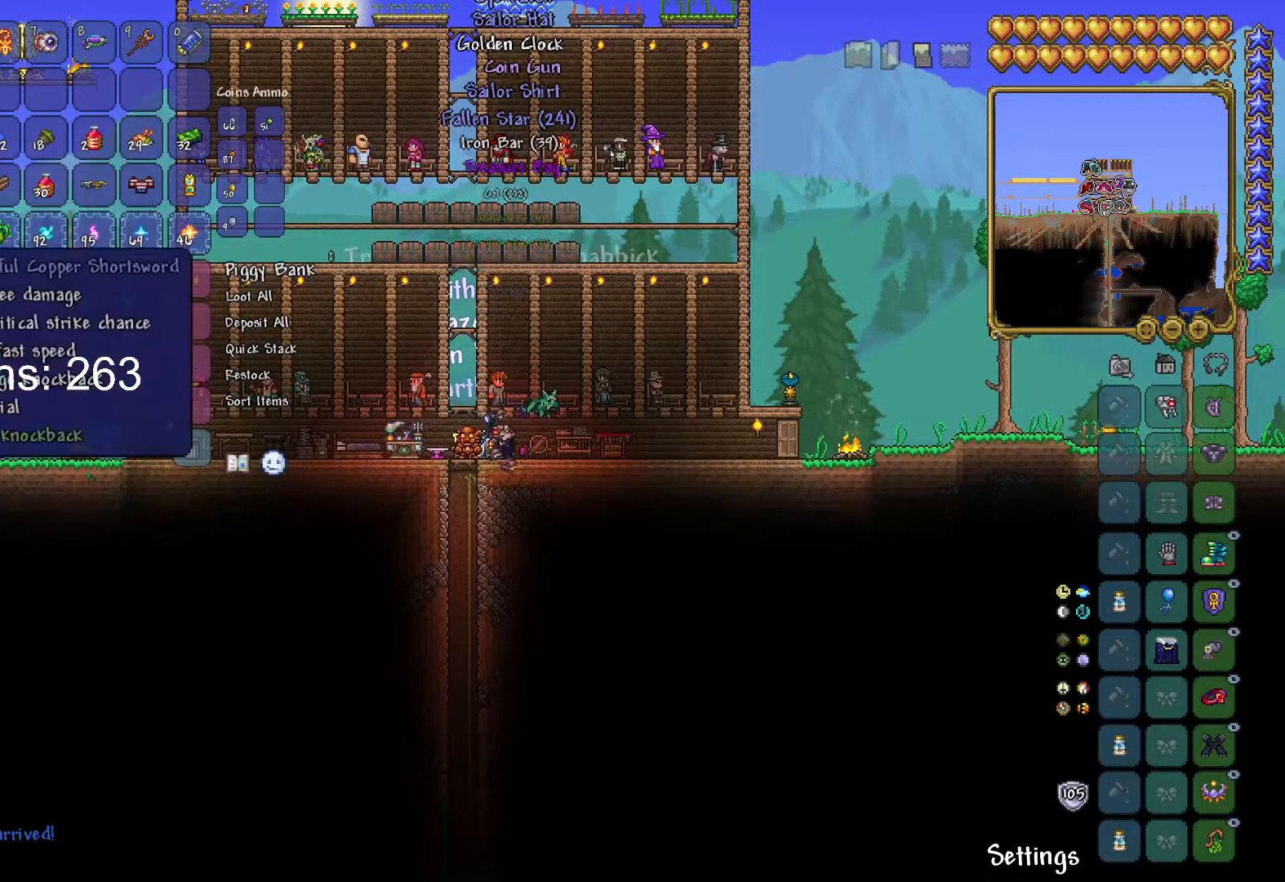
{"keys": ["shift"], "mouse": [], "mouse_move": "still", "events": [[267, "alt", "up"], [418, "shift", "down"]]}
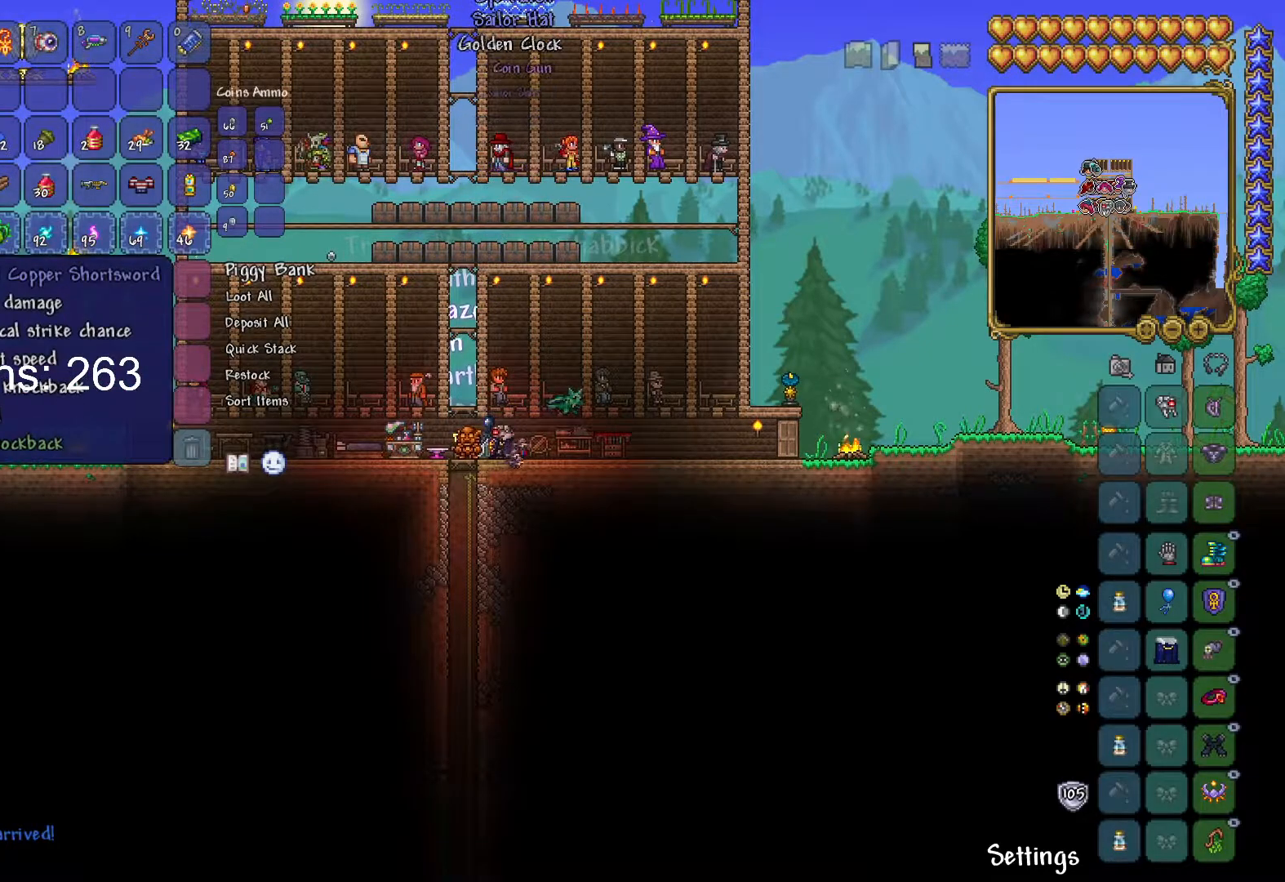
{"keys": [], "mouse": [], "mouse_move": "still", "events": [[150, "mouse_left", "down"], [233, "mouse_left", "up"], [400, "shift", "up"]]}
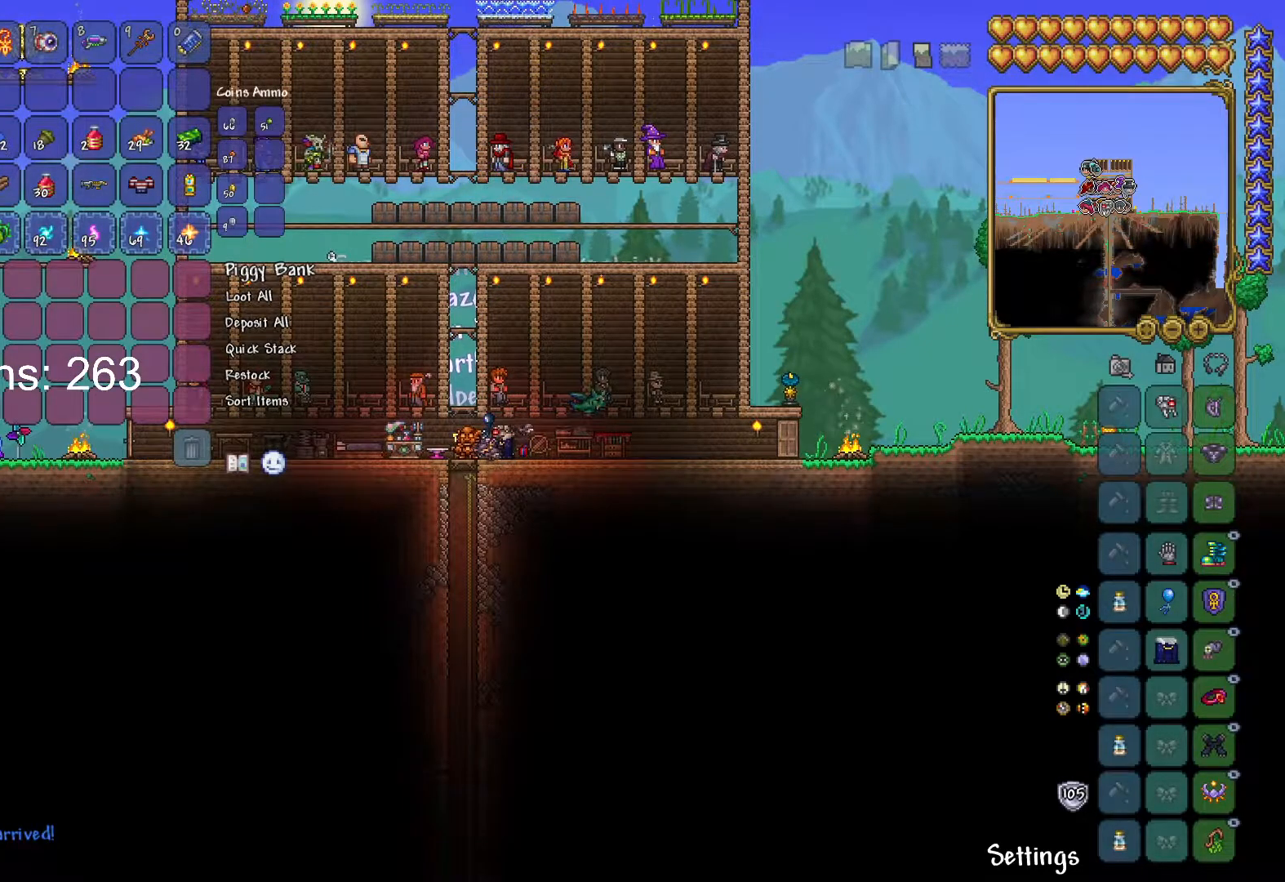
{"keys": [], "mouse": [], "mouse_move": "still", "events": []}
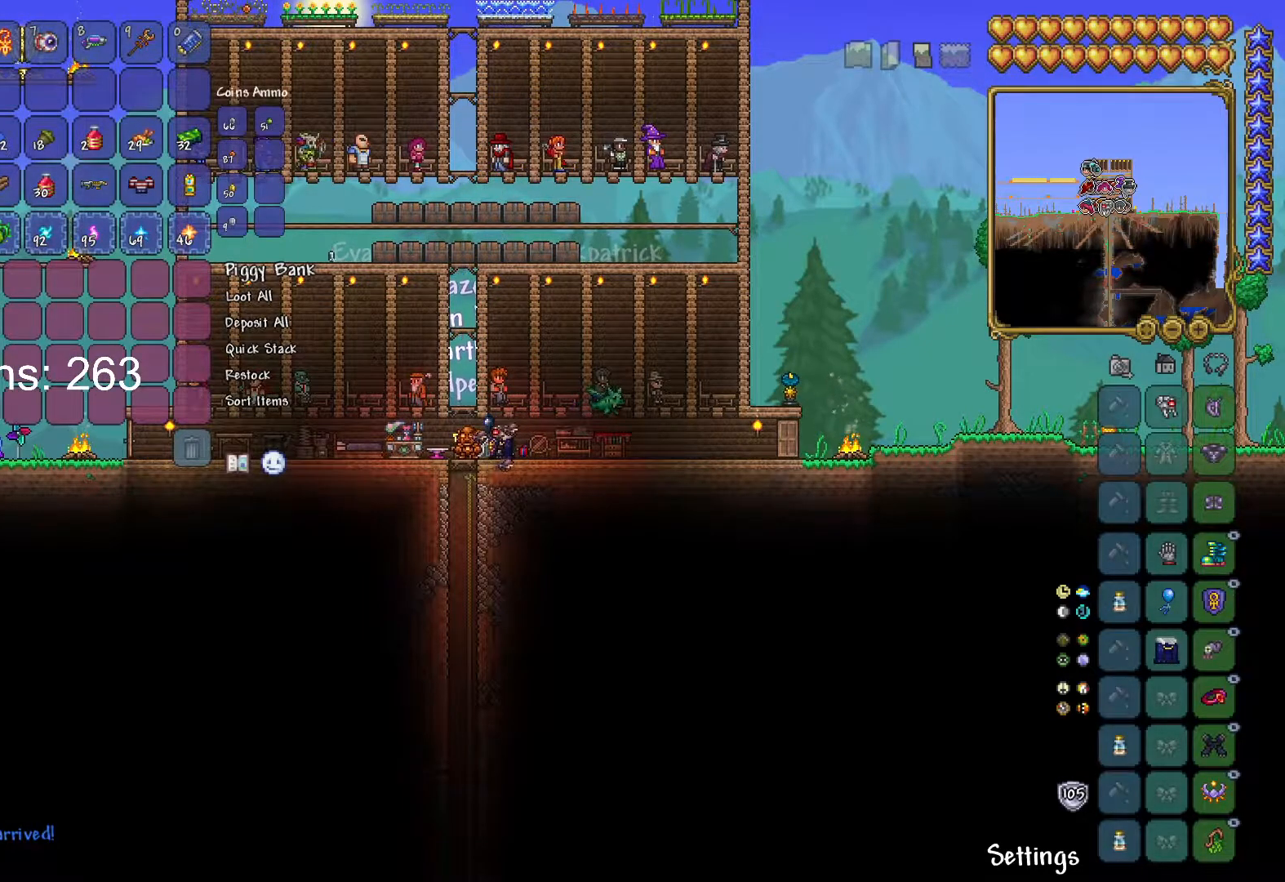
{"keys": ["shift"], "mouse": [], "mouse_move": "still", "events": [[233, "shift", "down"]]}
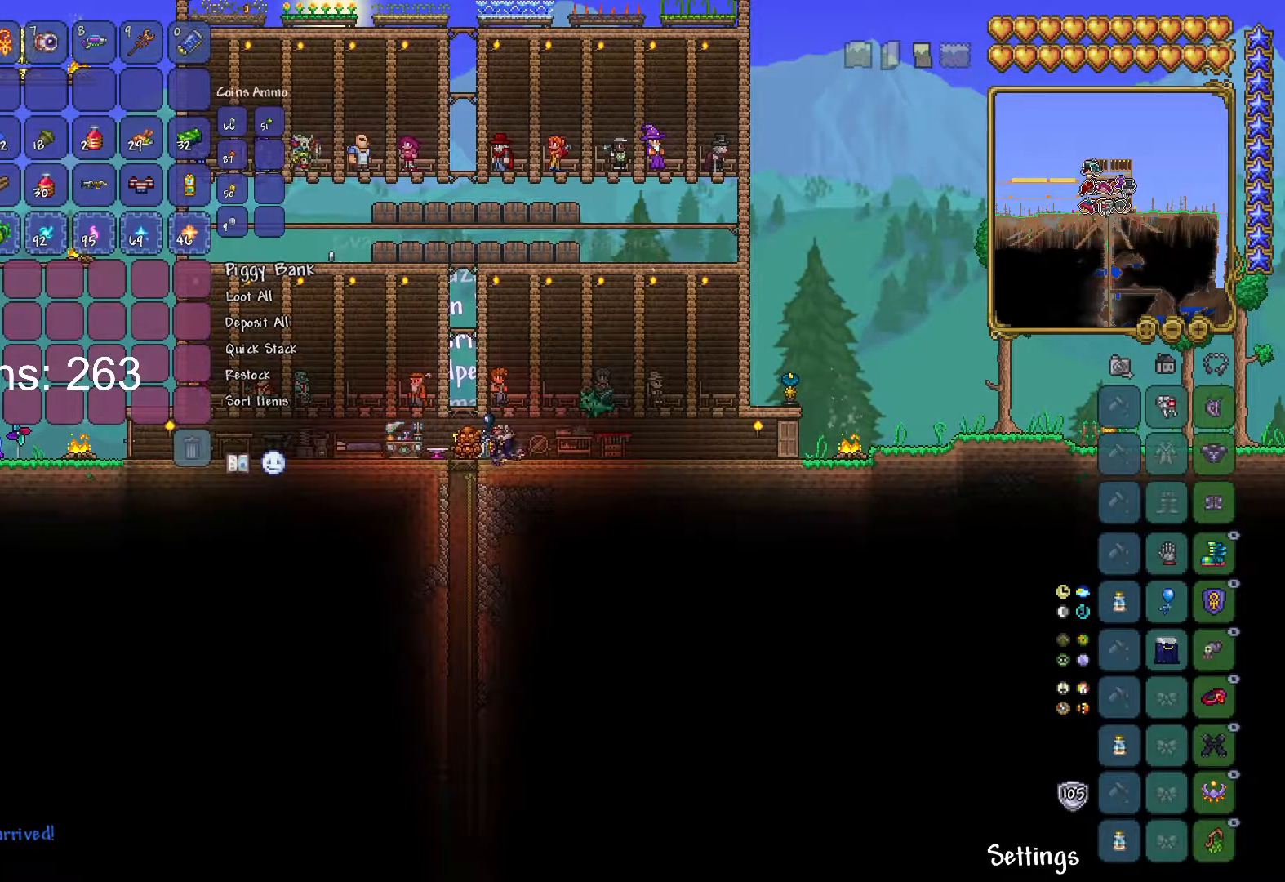
{"keys": ["shift"], "mouse": [], "mouse_move": "still", "events": []}
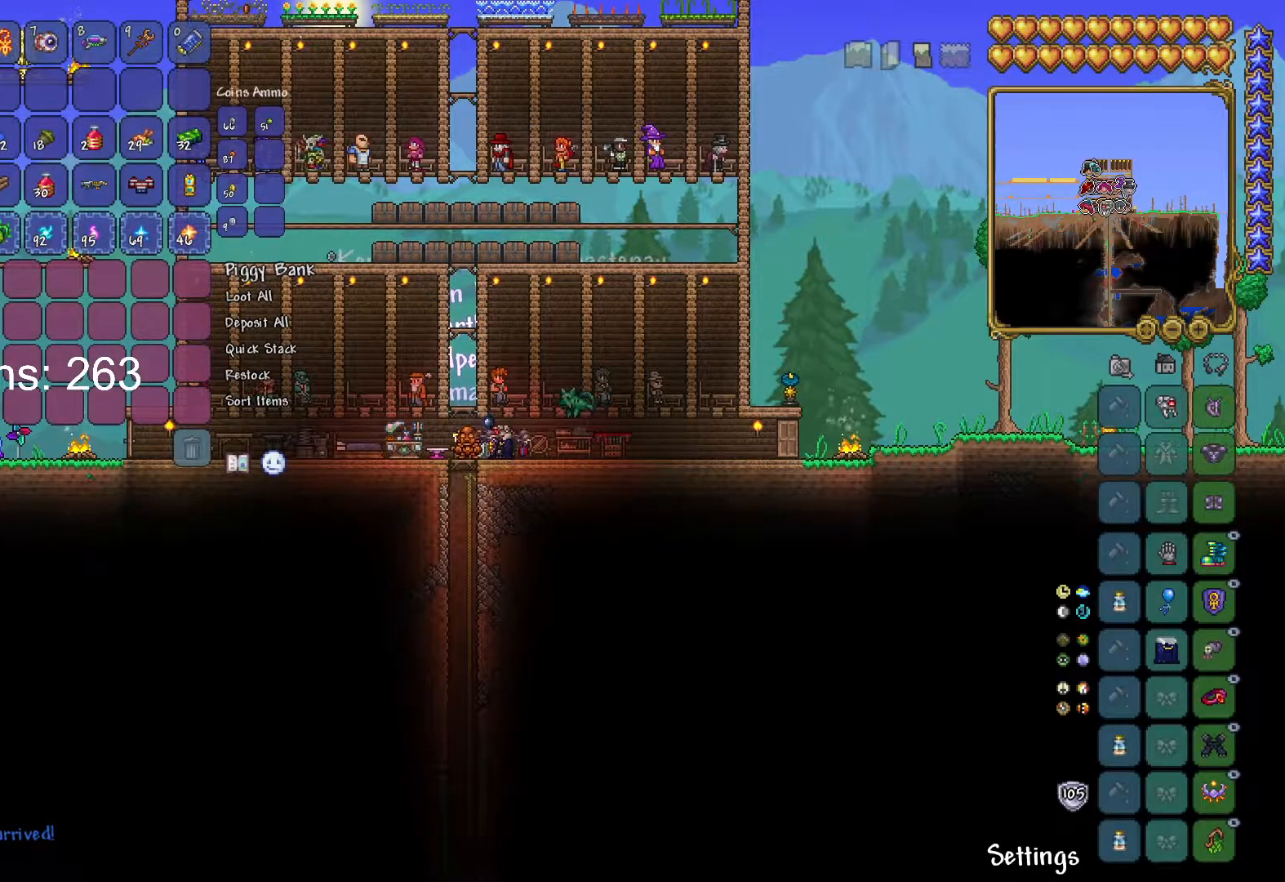
{"keys": [], "mouse": [], "mouse_move": "still", "events": [[167, "shift", "up"]]}
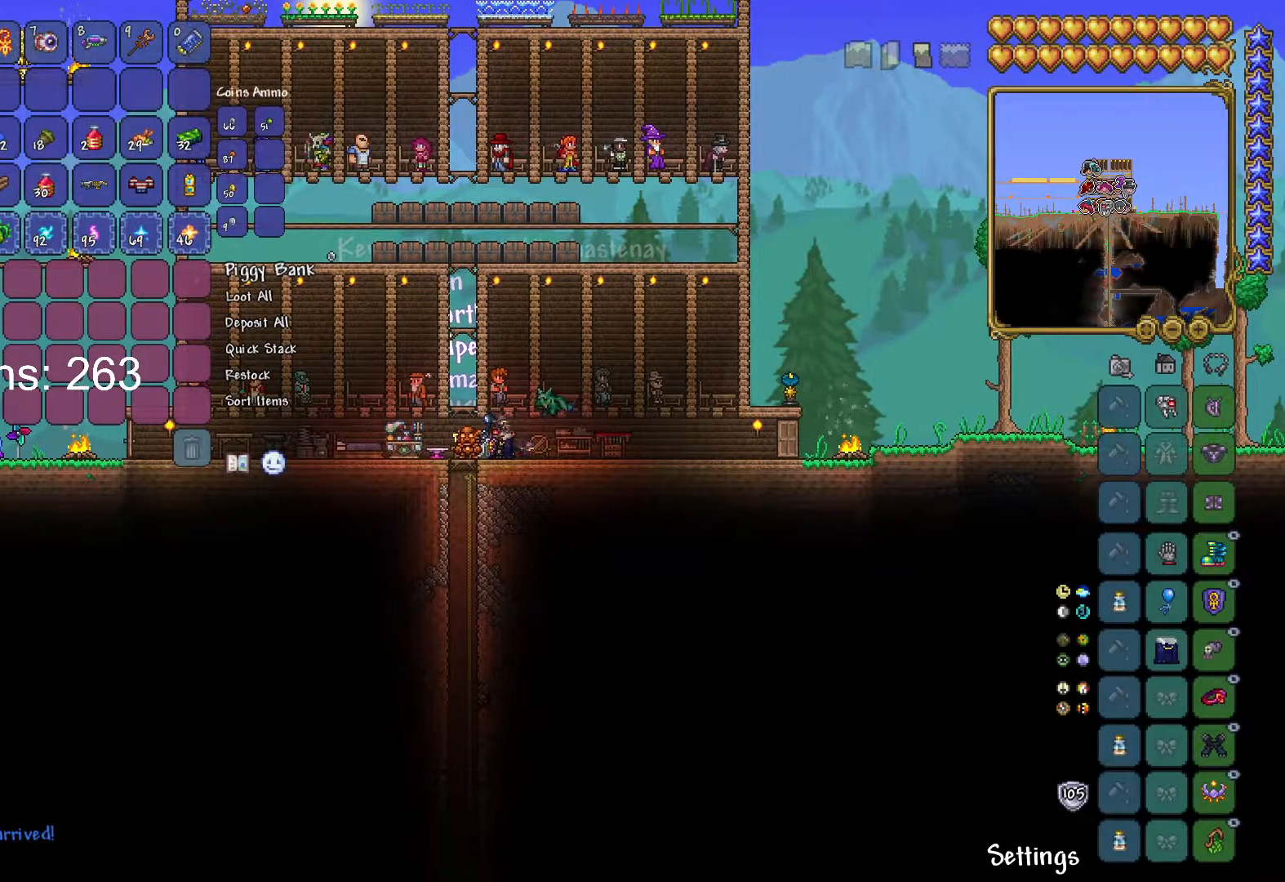
{"keys": ["alt"], "mouse": ["left"], "mouse_move": "still", "events": [[217, "alt", "down"], [451, "mouse_left", "down"]]}
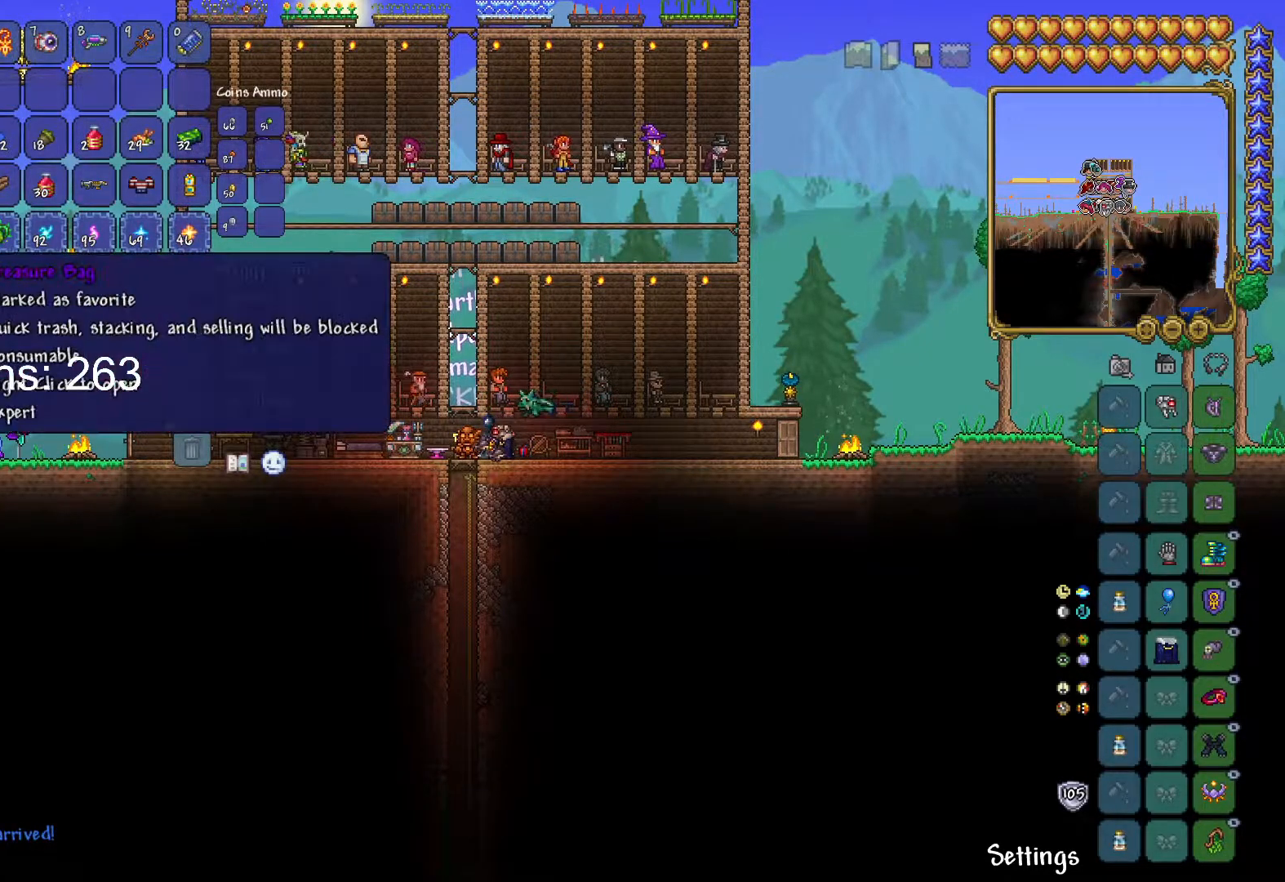
{"keys": [], "mouse": [], "mouse_move": "right", "events": [[33, "mouse_left", "up"], [100, "alt", "up"]]}
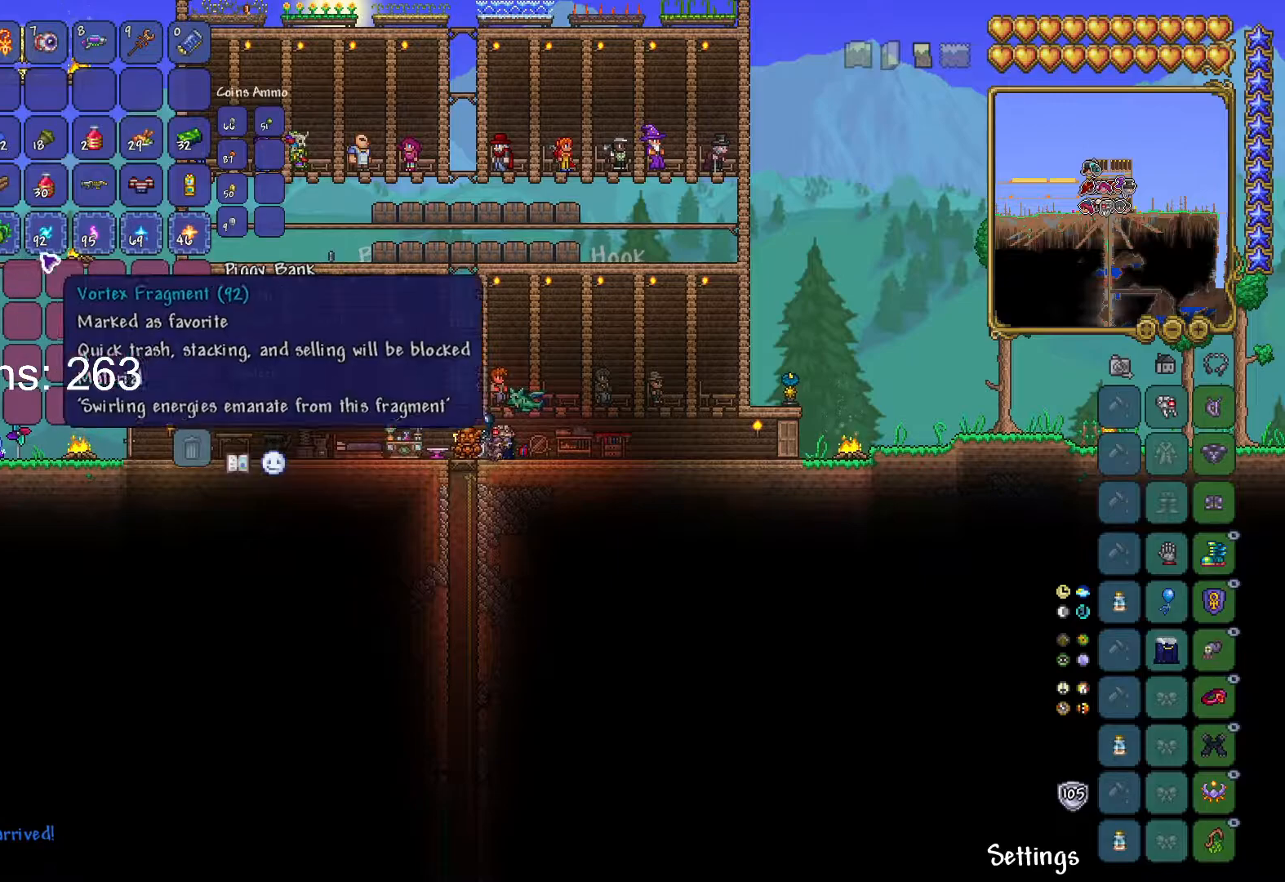
{"keys": [], "mouse": [], "mouse_move": "up-right", "events": []}
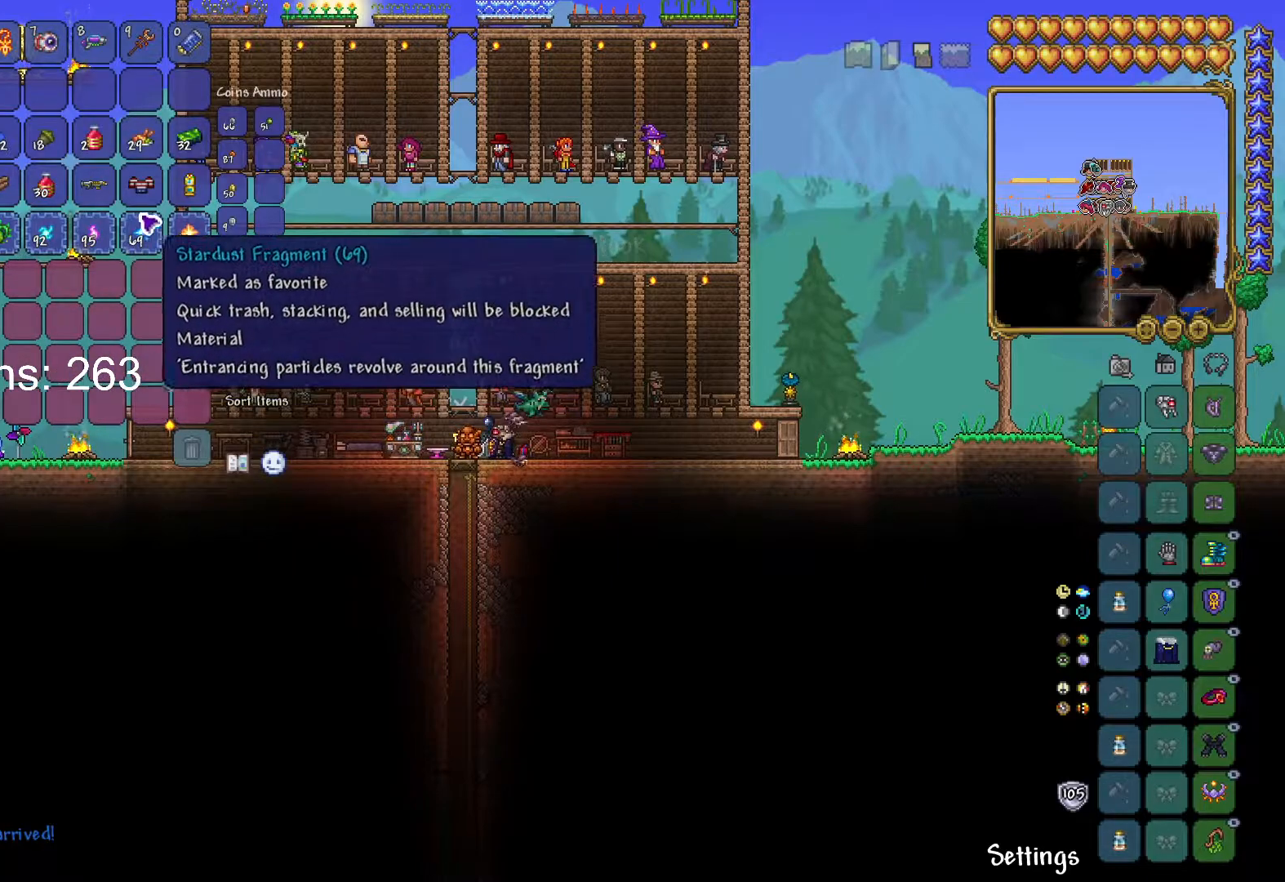
{"keys": [], "mouse": [], "mouse_move": "still", "events": []}
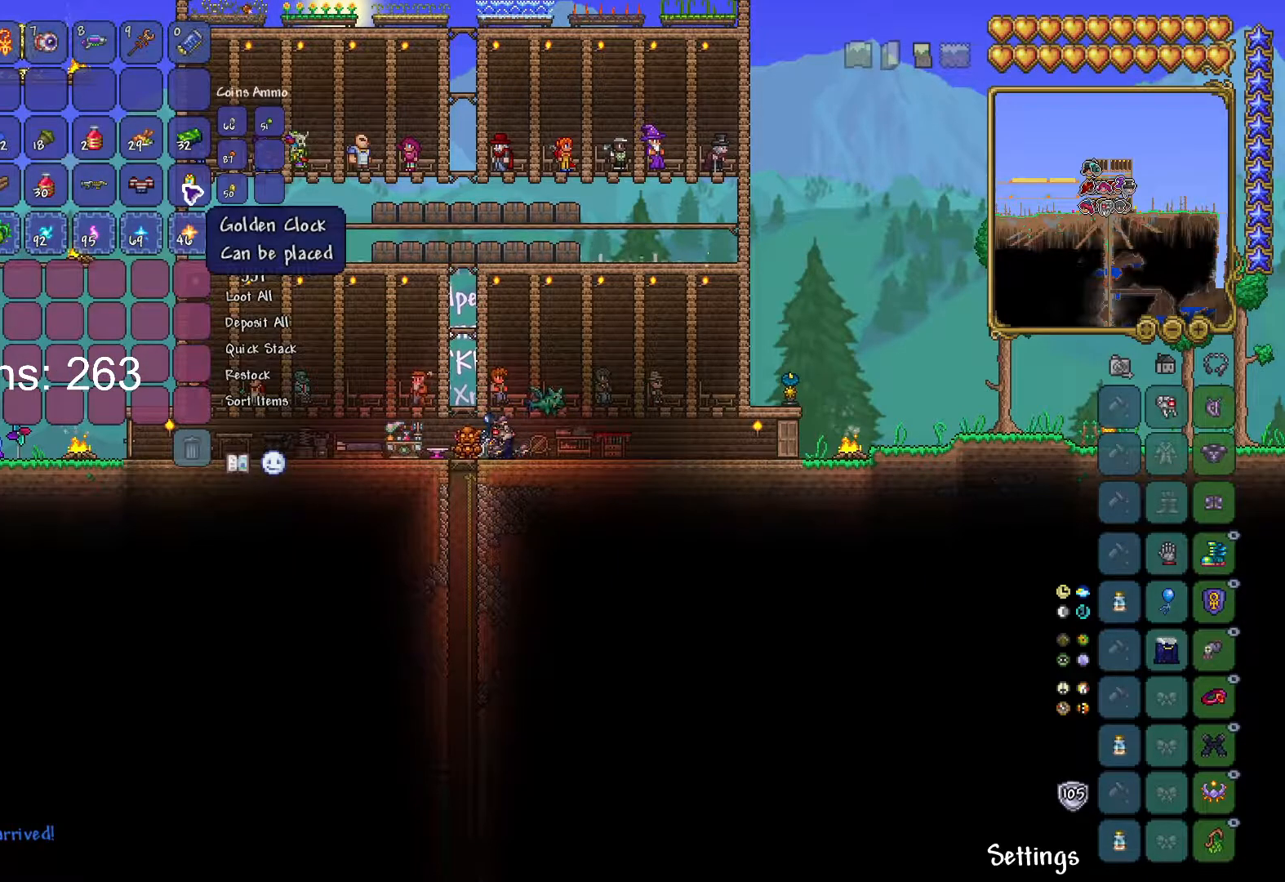
{"keys": [], "mouse": [], "mouse_move": "right", "events": []}
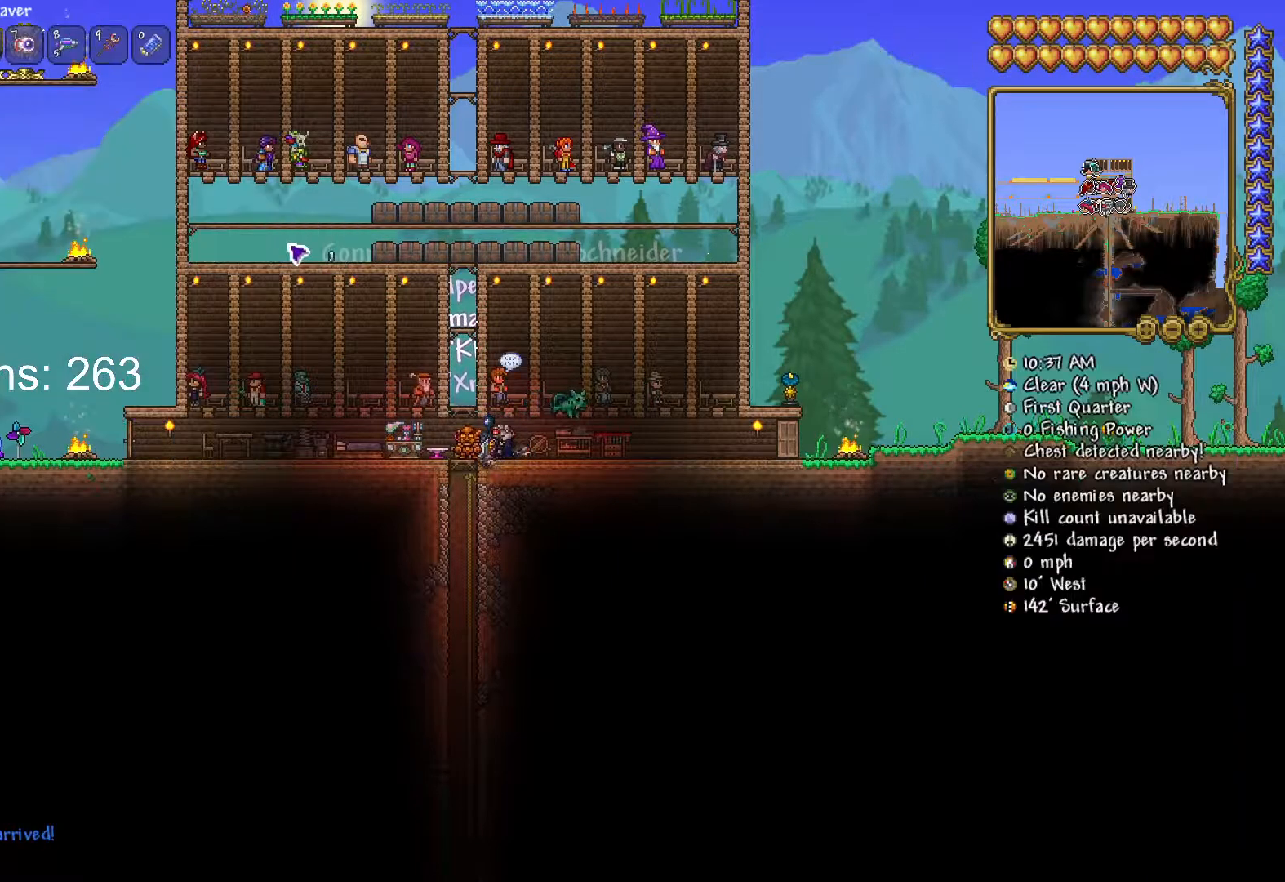
{"keys": [], "mouse": [], "mouse_move": "still", "events": []}
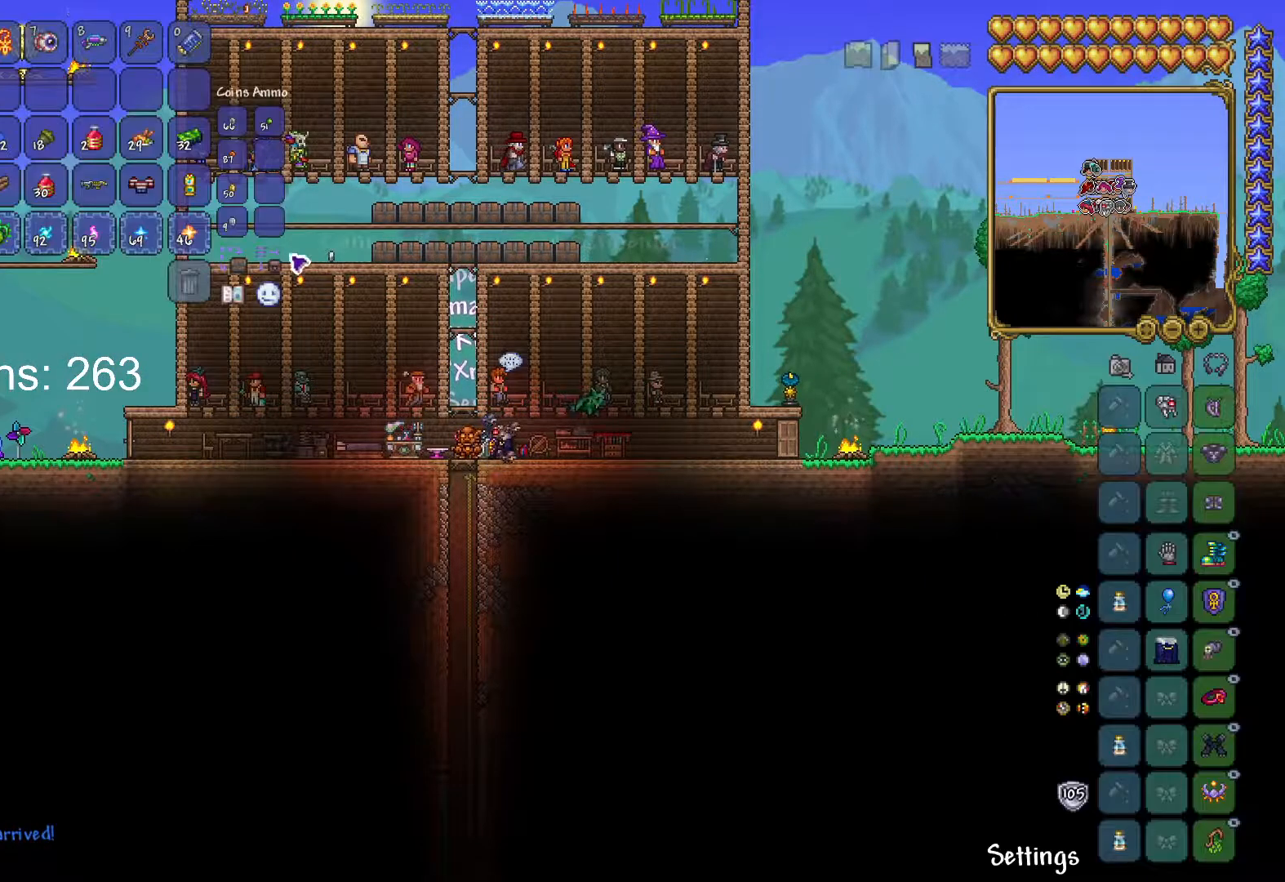
{"keys": ["a"], "mouse": ["left"], "mouse_move": "still", "events": [[418, "mouse_left", "down"], [501, "a", "down"]]}